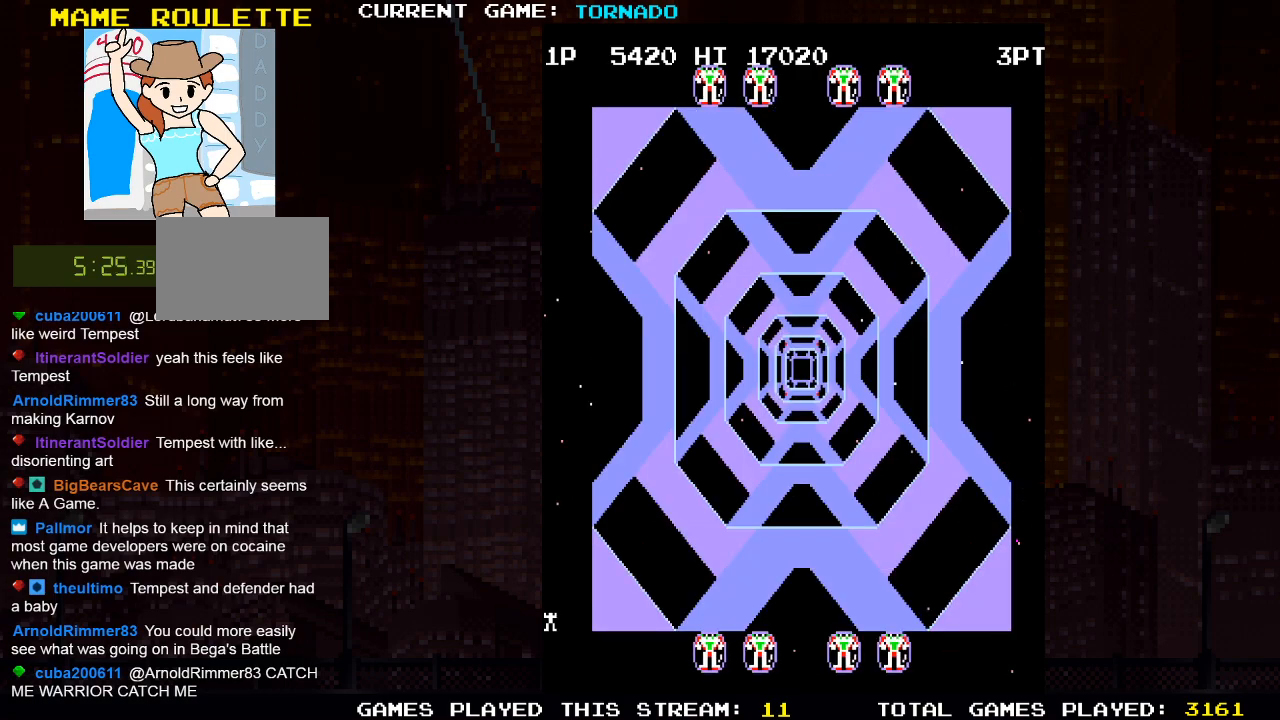
Gameplay with a controller (PlayStation layout); each line is a JSON object with the inputs held at the frame after it. "events" lists button and stick changes between this image and that frame as [ms after this image, input, new state], when the widget could be followed in between.
{"buttons": [], "left_stick": "center", "right_stick": "center", "events": [[267, "DPAD_RIGHT", "down"], [333, "DPAD_RIGHT", "up"]]}
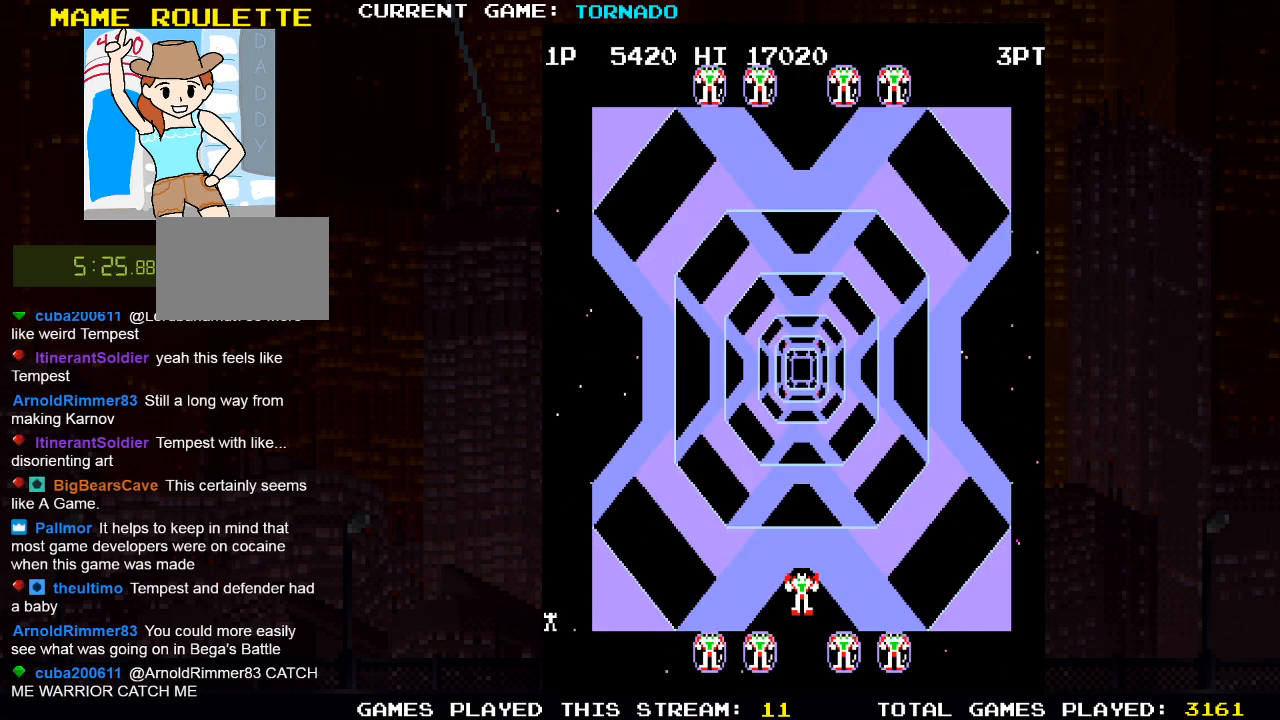
{"buttons": ["SQUARE", "DPAD_RIGHT"], "left_stick": "center", "right_stick": "center", "events": [[167, "DPAD_LEFT", "down"], [233, "SQUARE", "down"], [267, "SQUARE", "up"], [317, "SQUARE", "down"], [350, "DPAD_LEFT", "up"], [367, "SQUARE", "up"], [467, "SQUARE", "down"], [500, "DPAD_RIGHT", "down"]]}
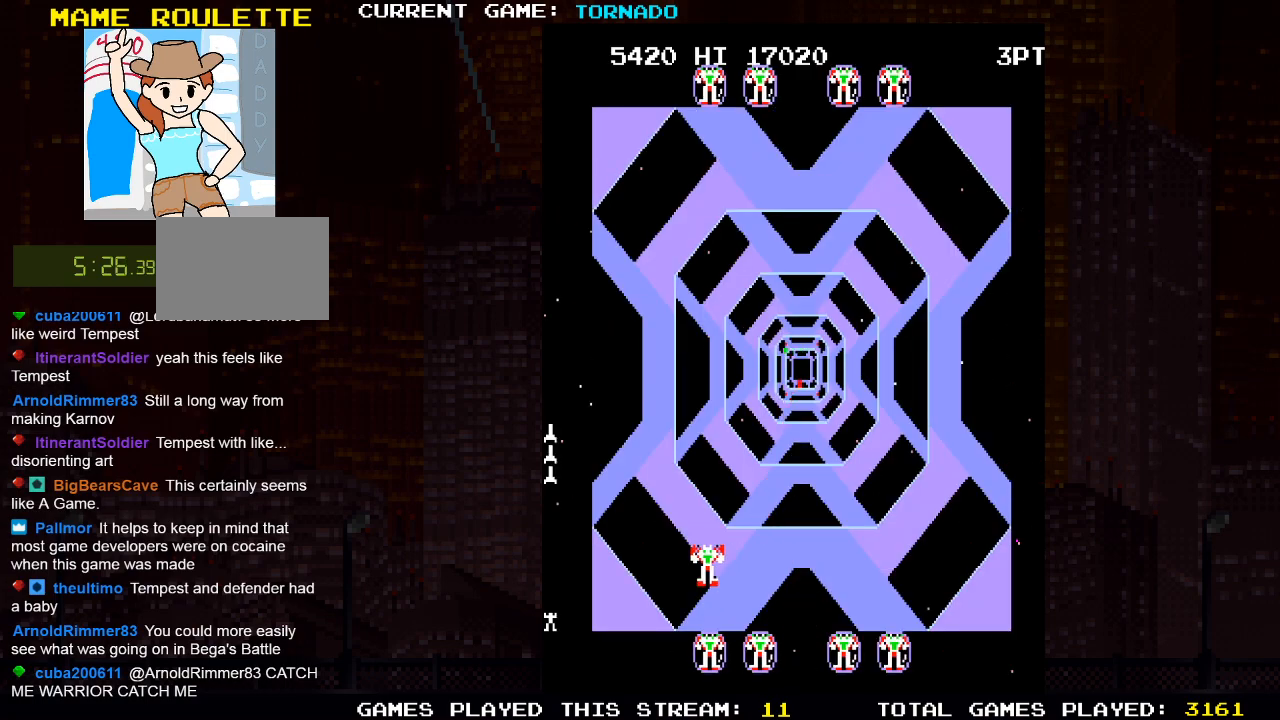
{"buttons": ["DPAD_LEFT"], "left_stick": "center", "right_stick": "center", "events": [[50, "SQUARE", "up"], [167, "DPAD_RIGHT", "up"], [183, "DPAD_UP", "down"], [183, "SQUARE", "down"], [283, "SQUARE", "up"], [367, "DPAD_UP", "up"], [400, "SQUARE", "down"], [417, "DPAD_LEFT", "down"], [433, "SQUARE", "up"]]}
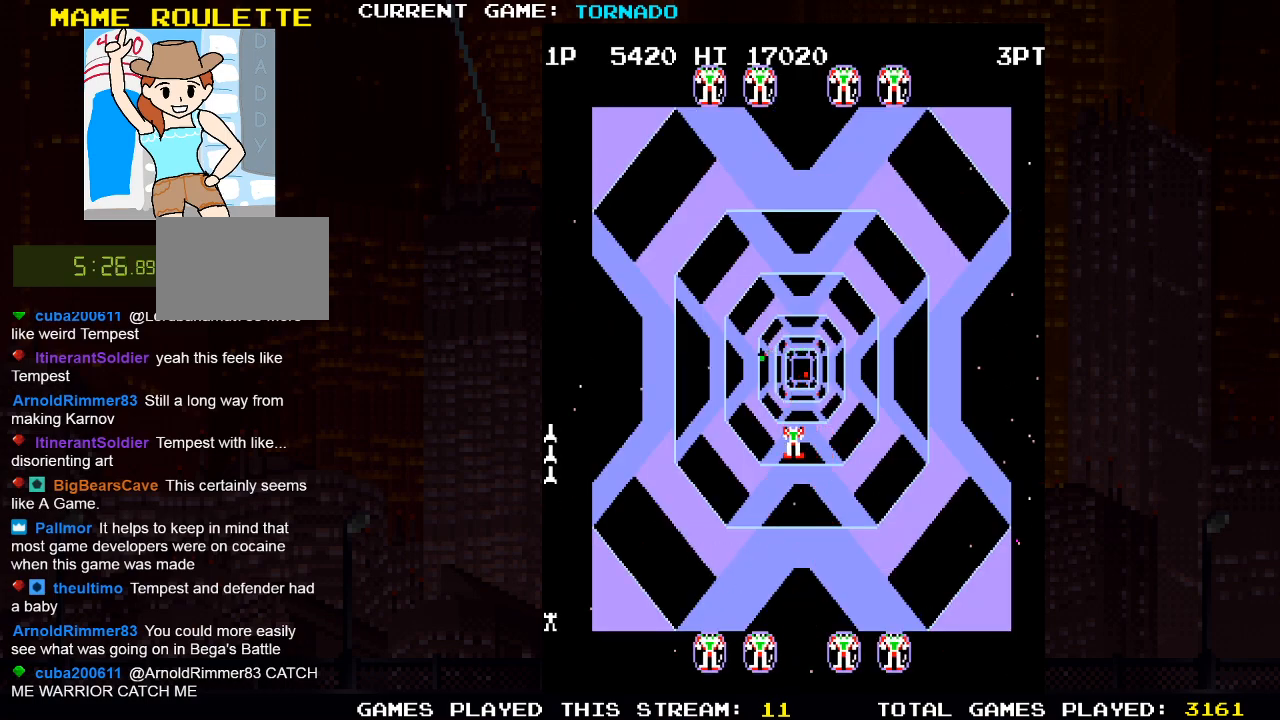
{"buttons": ["SQUARE", "DPAD_LEFT"], "left_stick": "center", "right_stick": "center", "events": [[83, "SQUARE", "down"], [100, "DPAD_UP", "down"], [117, "DPAD_LEFT", "up"], [133, "SQUARE", "up"], [233, "DPAD_UP", "up"], [250, "SQUARE", "down"], [317, "DPAD_LEFT", "down"], [333, "SQUARE", "up"], [450, "SQUARE", "down"]]}
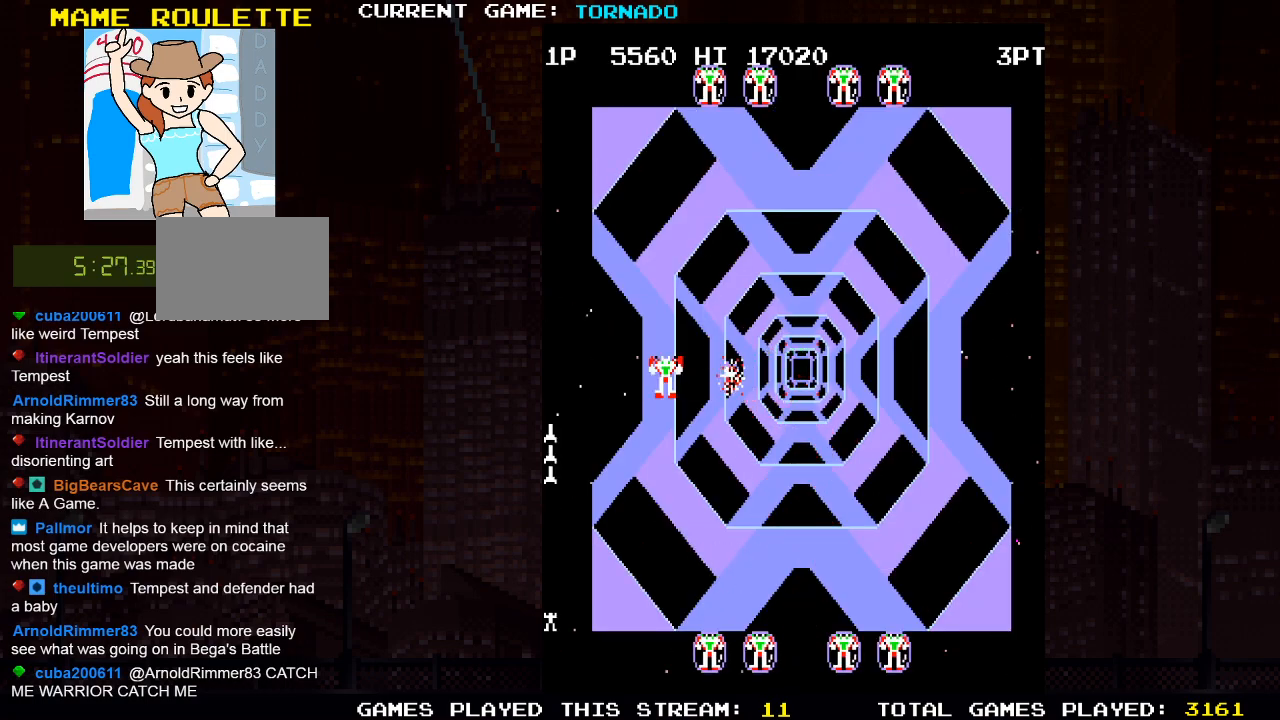
{"buttons": ["SQUARE", "DPAD_RIGHT"], "left_stick": "center", "right_stick": "center", "events": [[17, "SQUARE", "up"], [117, "SQUARE", "down"], [150, "DPAD_LEFT", "up"], [200, "SQUARE", "up"], [233, "DPAD_RIGHT", "down"], [300, "SQUARE", "down"], [400, "SQUARE", "up"], [483, "SQUARE", "down"]]}
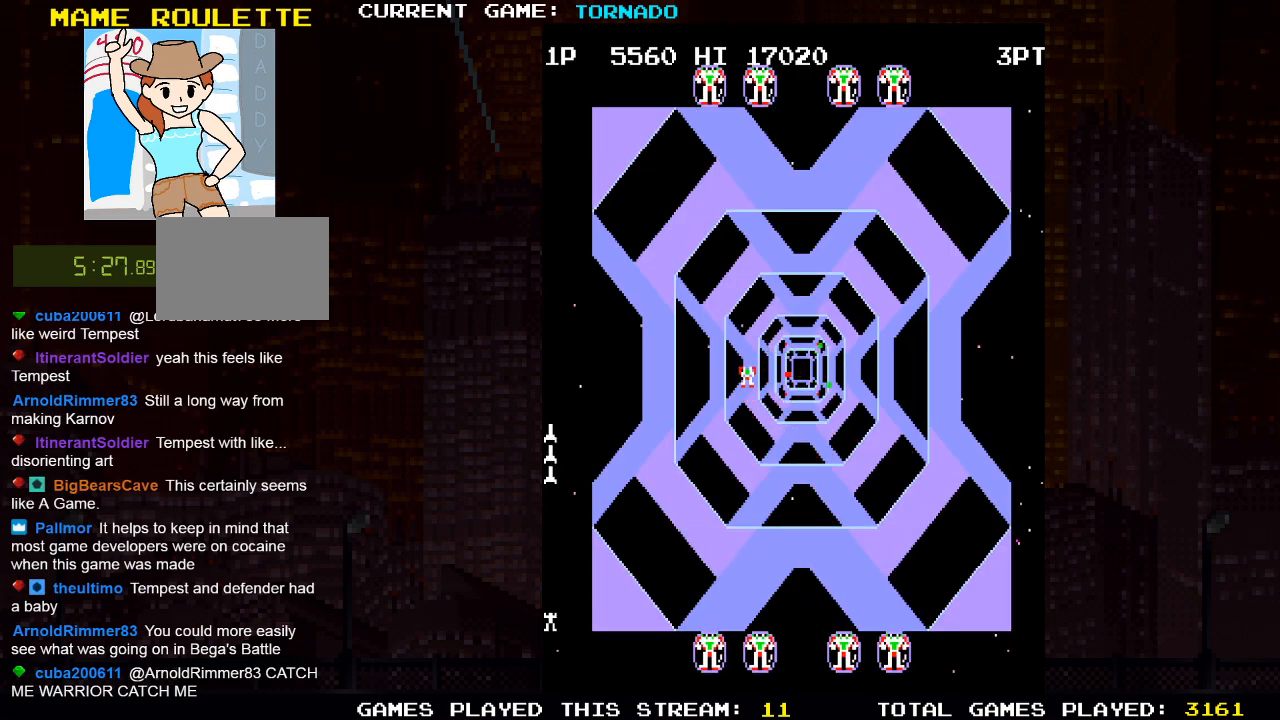
{"buttons": ["DPAD_RIGHT"], "left_stick": "center", "right_stick": "center"}
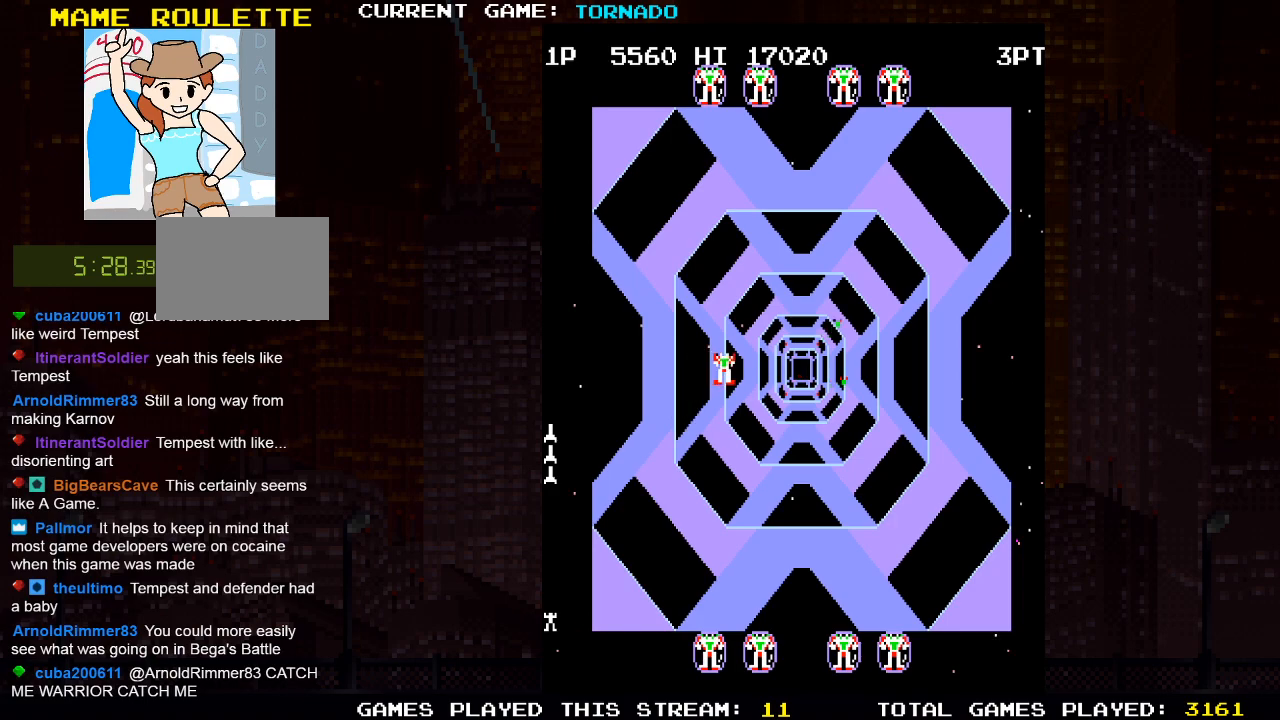
{"buttons": ["DPAD_UP"], "left_stick": "center", "right_stick": "center", "events": [[17, "SQUARE", "down"], [117, "SQUARE", "up"], [217, "SQUARE", "down"], [300, "SQUARE", "up"], [367, "DPAD_UP", "down"], [383, "DPAD_RIGHT", "up"], [400, "SQUARE", "down"], [467, "SQUARE", "up"]]}
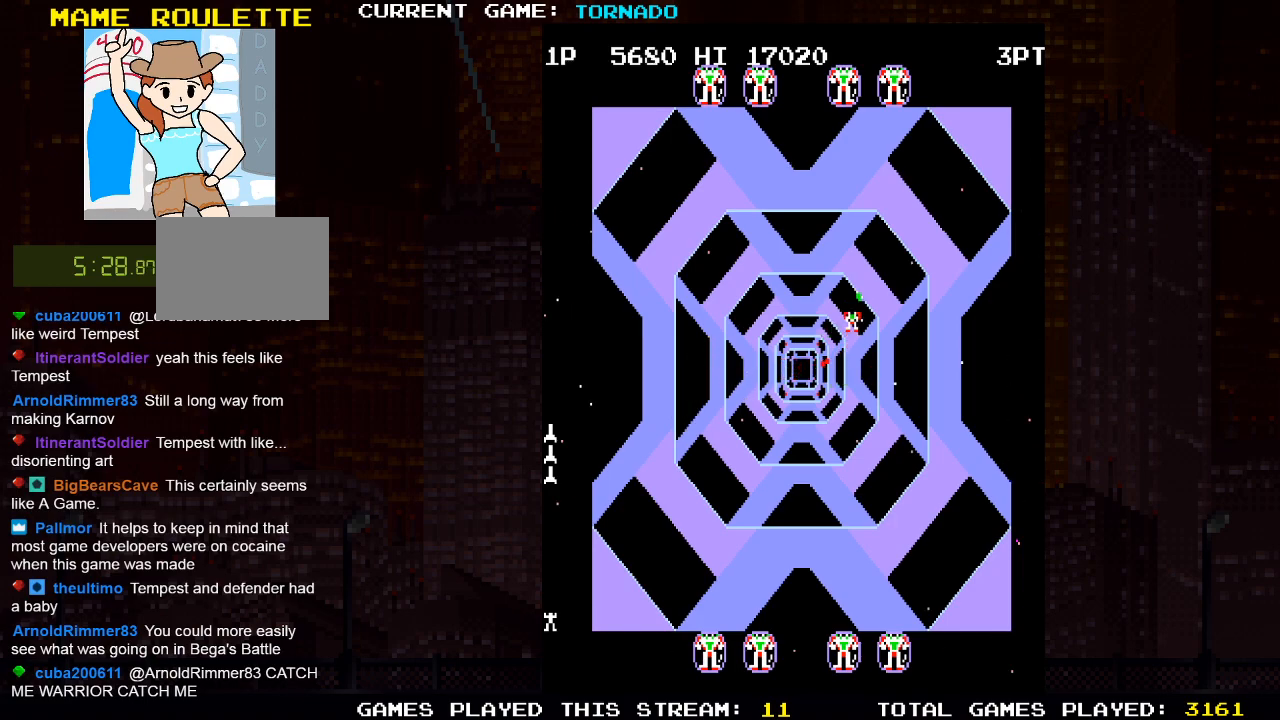
{"buttons": ["DPAD_DOWN"], "left_stick": "center", "right_stick": "center", "events": [[33, "DPAD_RIGHT", "down"], [33, "DPAD_UP", "up"], [67, "SQUARE", "down"], [133, "DPAD_RIGHT", "up"], [133, "DPAD_UP", "down"], [150, "SQUARE", "up"], [250, "SQUARE", "down"], [267, "DPAD_DOWN", "down"], [267, "DPAD_UP", "up"], [350, "SQUARE", "up"], [417, "SQUARE", "down"], [500, "SQUARE", "up"]]}
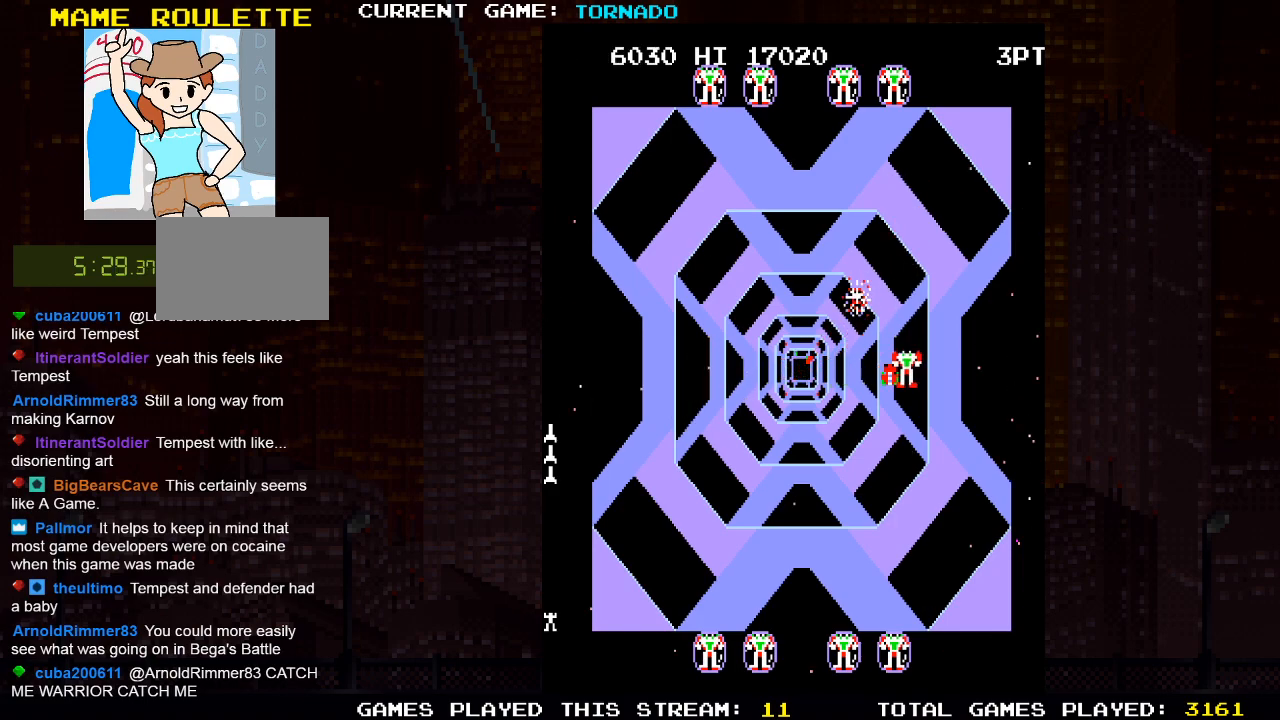
{"buttons": ["DPAD_LEFT"], "left_stick": "center", "right_stick": "center"}
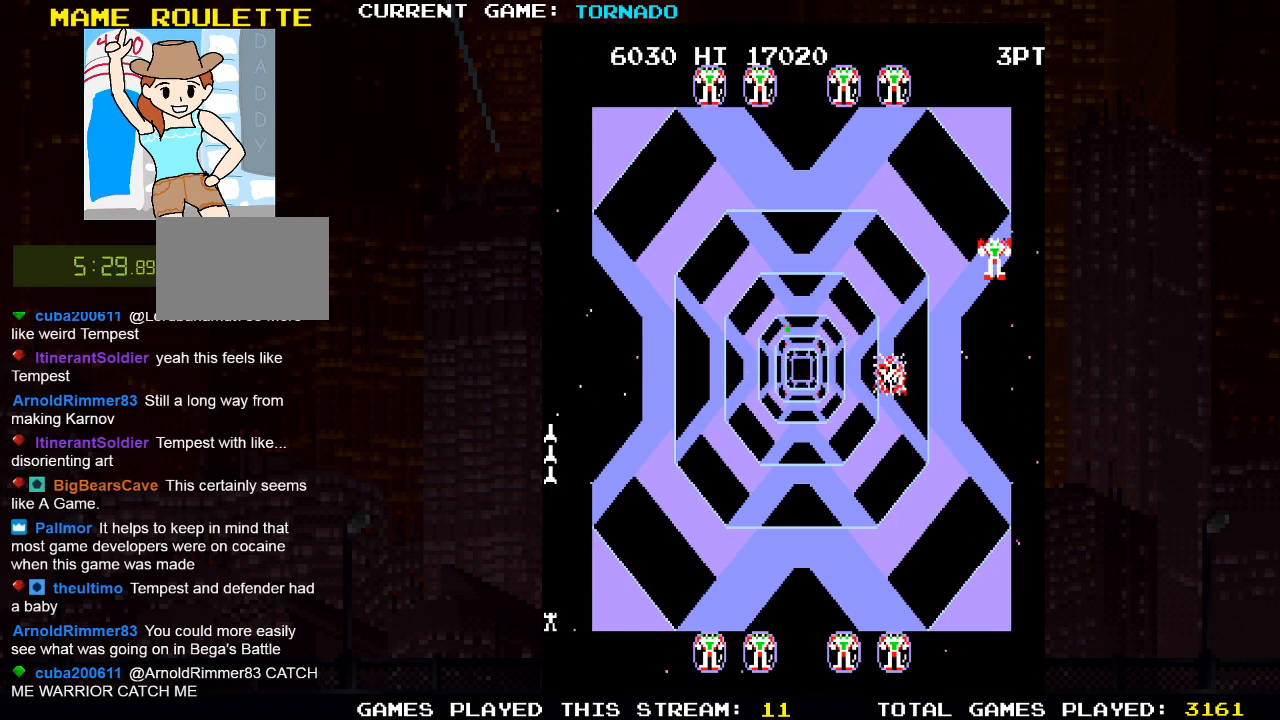
{"buttons": ["DPAD_UP"], "left_stick": "center", "right_stick": "center", "events": [[33, "SQUARE", "down"], [83, "SQUARE", "up"], [200, "SQUARE", "down"], [217, "DPAD_DOWN", "down"], [250, "DPAD_LEFT", "up"], [283, "SQUARE", "up"], [400, "DPAD_DOWN", "up"], [400, "DPAD_LEFT", "down"], [400, "SQUARE", "down"], [450, "DPAD_UP", "down"], [467, "SQUARE", "up"], [500, "DPAD_LEFT", "up"]]}
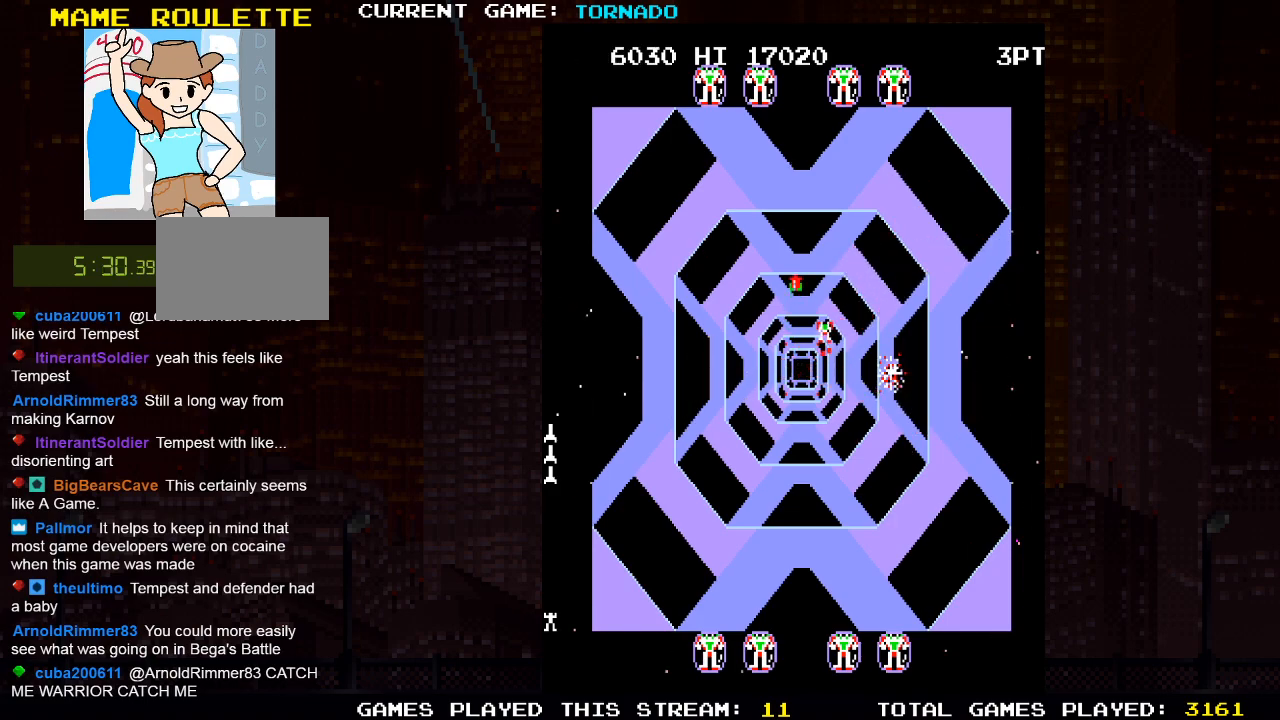
{"buttons": ["SQUARE"], "left_stick": "center", "right_stick": "center", "events": [[67, "SQUARE", "down"], [150, "SQUARE", "up"], [267, "SQUARE", "down"], [333, "DPAD_UP", "up"], [333, "SQUARE", "up"], [433, "SQUARE", "down"]]}
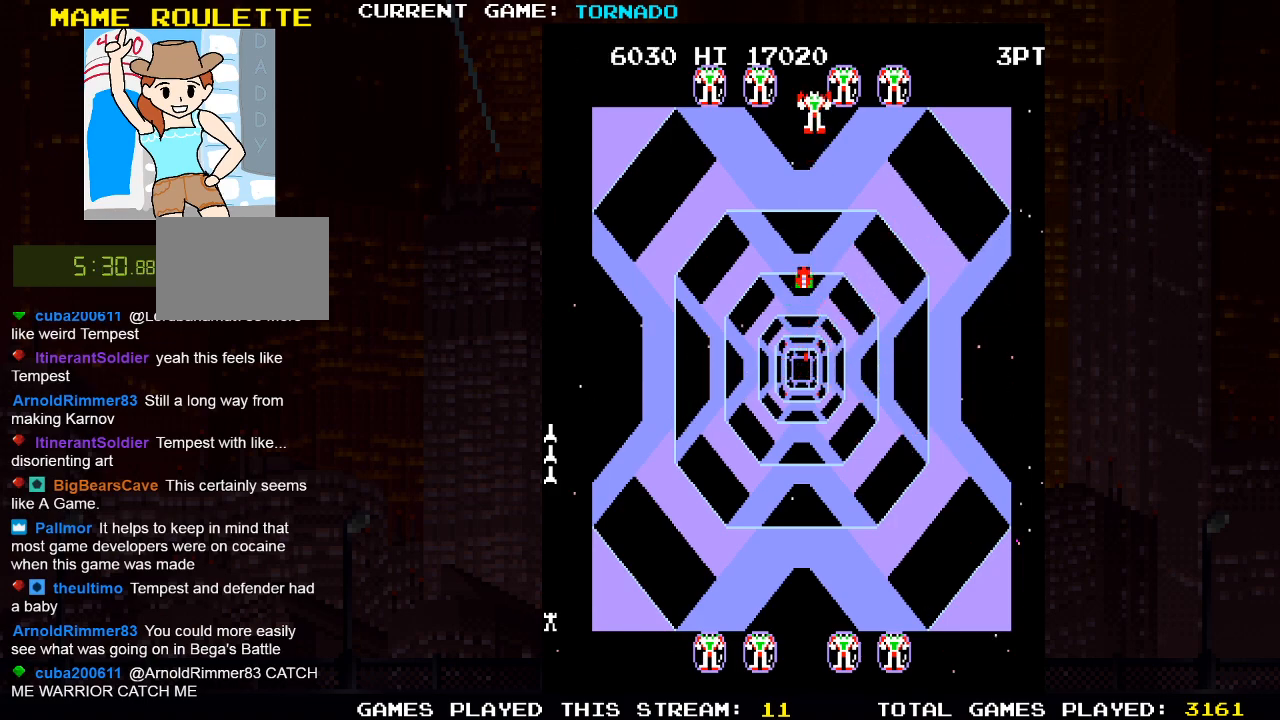
{"buttons": [], "left_stick": "center", "right_stick": "center", "events": [[33, "SQUARE", "up"], [117, "SQUARE", "down"], [200, "SQUARE", "up"], [217, "SQUARE", "down"], [317, "SQUARE", "up"], [333, "DPAD_DOWN", "down"], [350, "DPAD_RIGHT", "down"], [383, "DPAD_DOWN", "up"], [417, "SQUARE", "down"], [483, "SQUARE", "up"], [500, "DPAD_RIGHT", "up"]]}
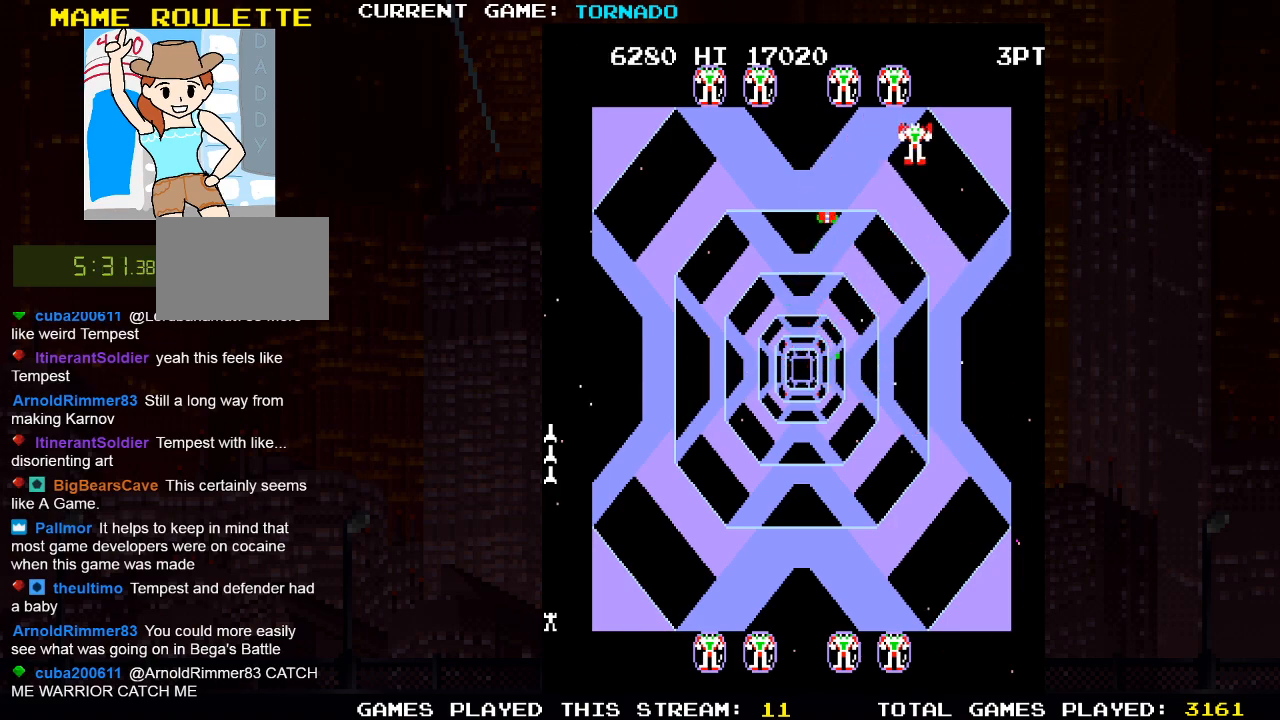
{"buttons": ["SQUARE"], "left_stick": "center", "right_stick": "center", "events": [[33, "DPAD_UP", "down"], [83, "SQUARE", "down"], [150, "DPAD_UP", "up"], [167, "SQUARE", "up"], [233, "DPAD_LEFT", "down"], [267, "SQUARE", "down"], [317, "SQUARE", "up"], [350, "DPAD_LEFT", "up"], [433, "SQUARE", "down"]]}
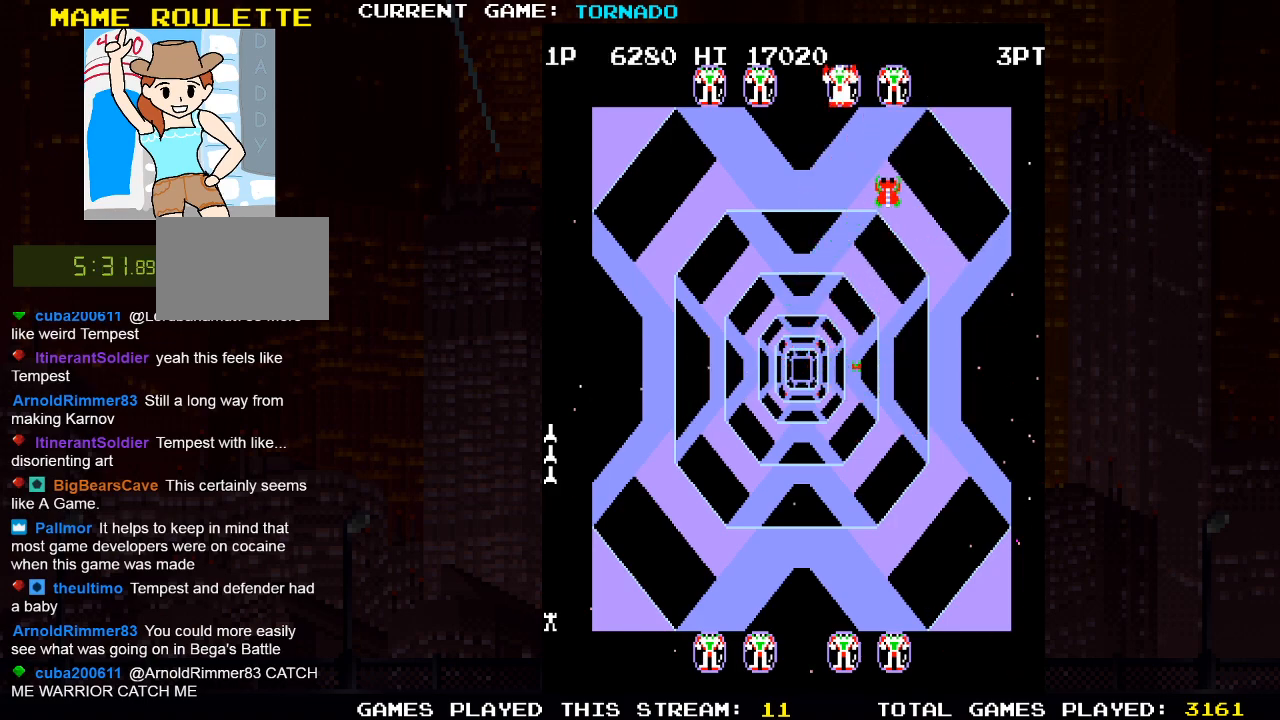
{"buttons": ["DPAD_LEFT"], "left_stick": "center", "right_stick": "center", "events": [[17, "SQUARE", "up"], [83, "DPAD_RIGHT", "down"], [117, "SQUARE", "down"], [200, "SQUARE", "up"], [217, "DPAD_RIGHT", "up"], [250, "DPAD_LEFT", "down"], [267, "SQUARE", "down"], [300, "SQUARE", "up"], [400, "SQUARE", "down"], [483, "SQUARE", "up"]]}
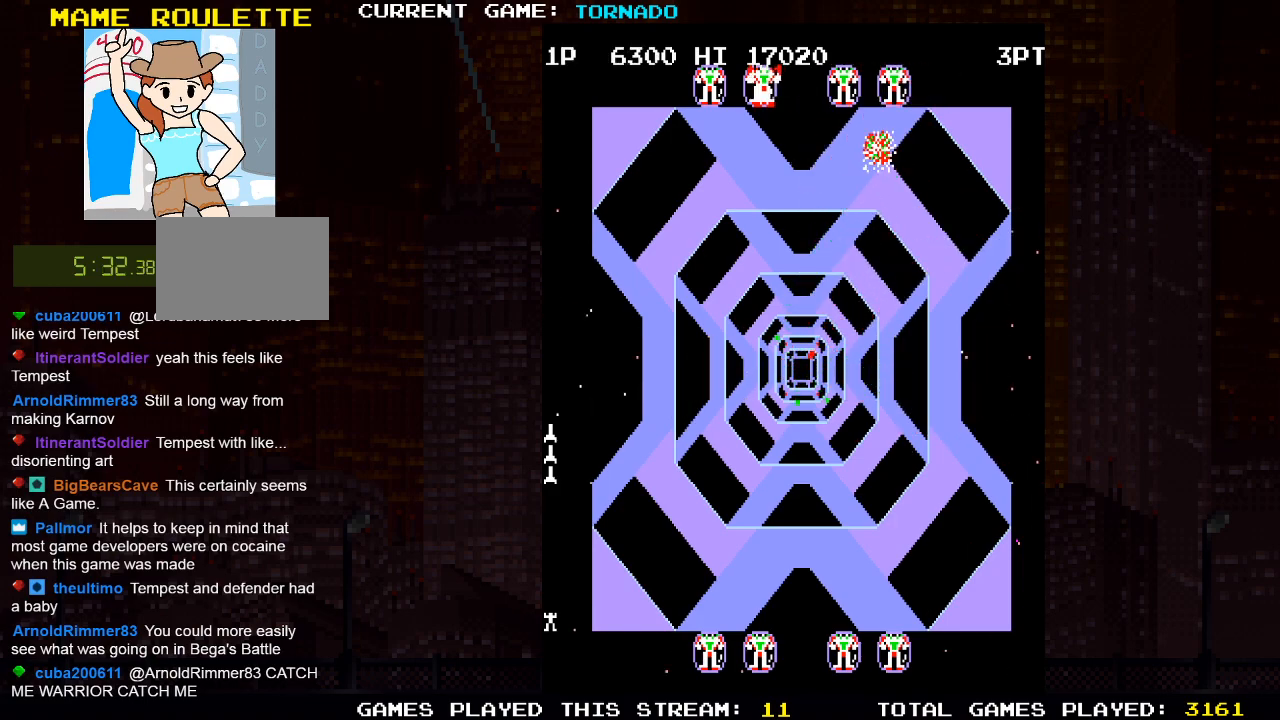
{"buttons": ["SQUARE", "DPAD_DOWN", "DPAD_RIGHT"], "left_stick": "center", "right_stick": "center", "events": [[17, "DPAD_DOWN", "down"], [17, "DPAD_LEFT", "up"], [67, "SQUARE", "down"], [150, "DPAD_RIGHT", "down"], [150, "SQUARE", "up"], [267, "SQUARE", "down"], [350, "SQUARE", "up"], [400, "DPAD_RIGHT", "up"], [433, "SQUARE", "down"], [500, "DPAD_RIGHT", "down"]]}
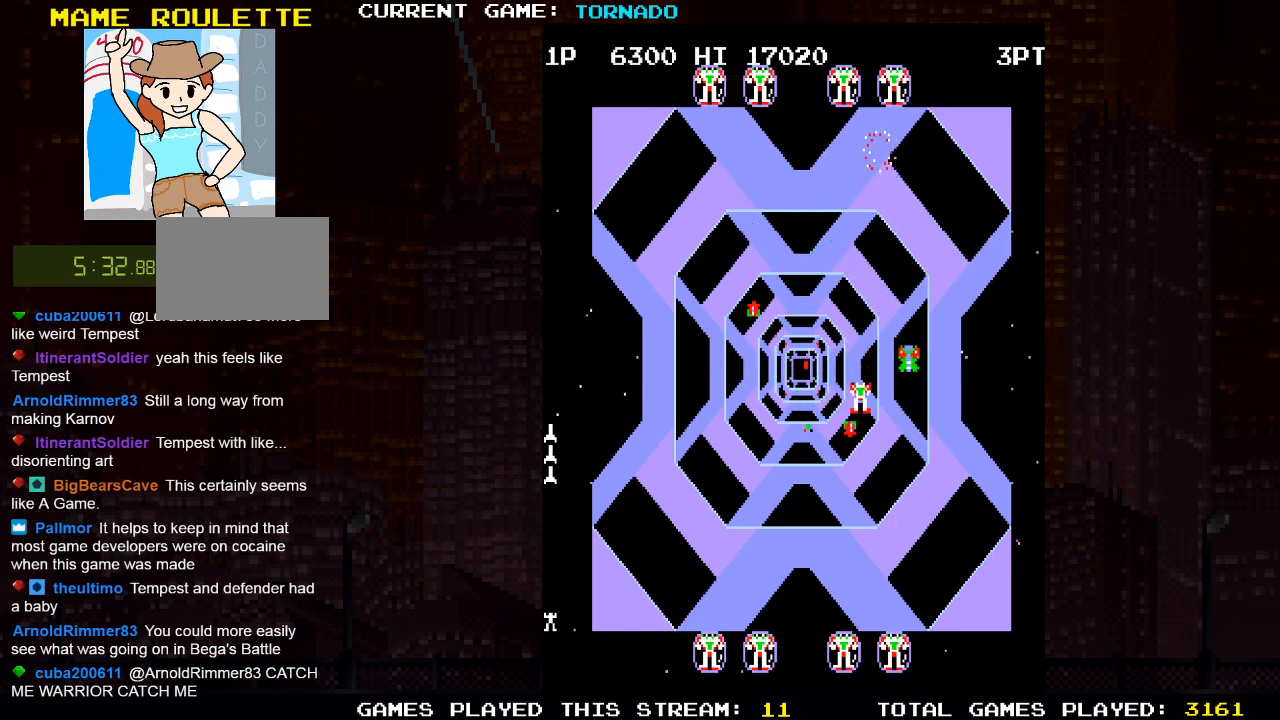
{"buttons": ["SQUARE", "DPAD_DOWN"], "left_stick": "center", "right_stick": "center", "events": [[17, "SQUARE", "up"], [33, "DPAD_DOWN", "up"], [100, "DPAD_UP", "down"], [133, "DPAD_RIGHT", "up"], [133, "SQUARE", "down"], [200, "SQUARE", "up"], [250, "DPAD_RIGHT", "down"], [300, "SQUARE", "down"], [317, "DPAD_UP", "up"], [333, "DPAD_DOWN", "down"], [367, "DPAD_RIGHT", "up"], [383, "SQUARE", "up"], [483, "SQUARE", "down"]]}
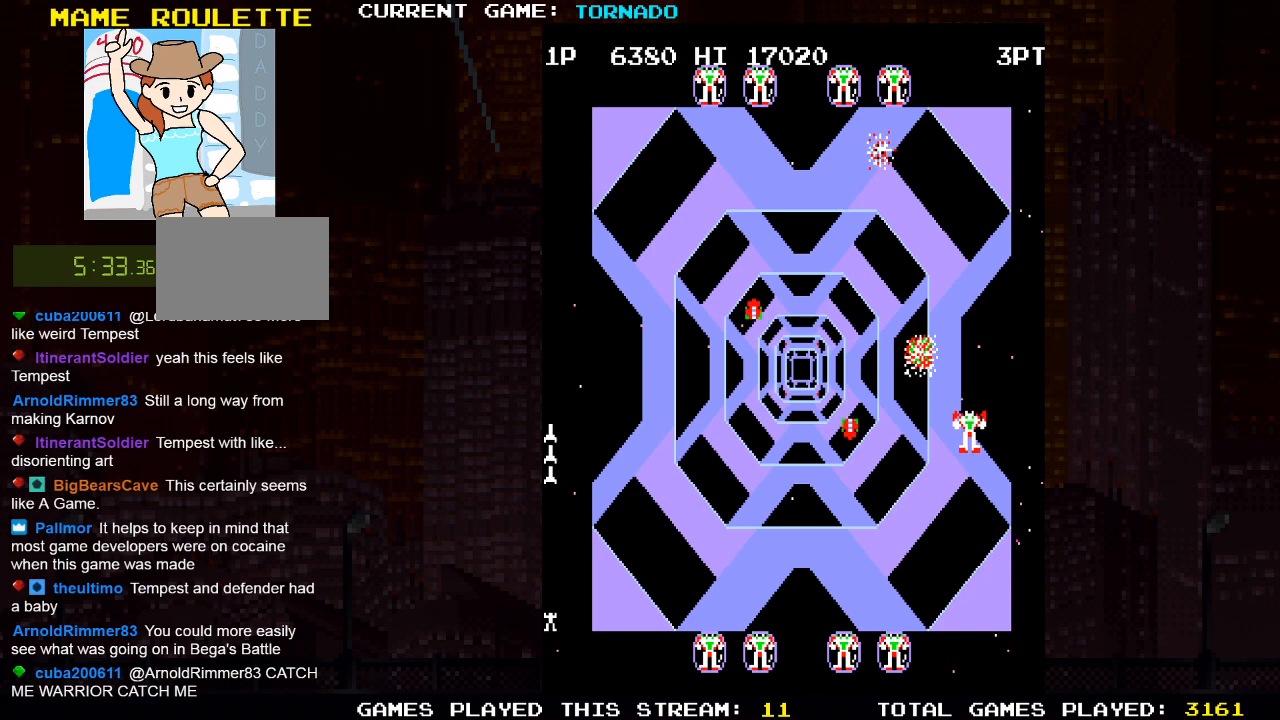
{"buttons": ["DPAD_RIGHT"], "left_stick": "center", "right_stick": "center", "events": [[67, "SQUARE", "up"], [133, "DPAD_LEFT", "down"], [167, "SQUARE", "down"], [183, "DPAD_DOWN", "up"], [250, "SQUARE", "up"], [267, "DPAD_DOWN", "down"], [317, "DPAD_LEFT", "up"], [350, "DPAD_RIGHT", "down"], [350, "SQUARE", "down"], [383, "DPAD_DOWN", "up"], [417, "SQUARE", "up"]]}
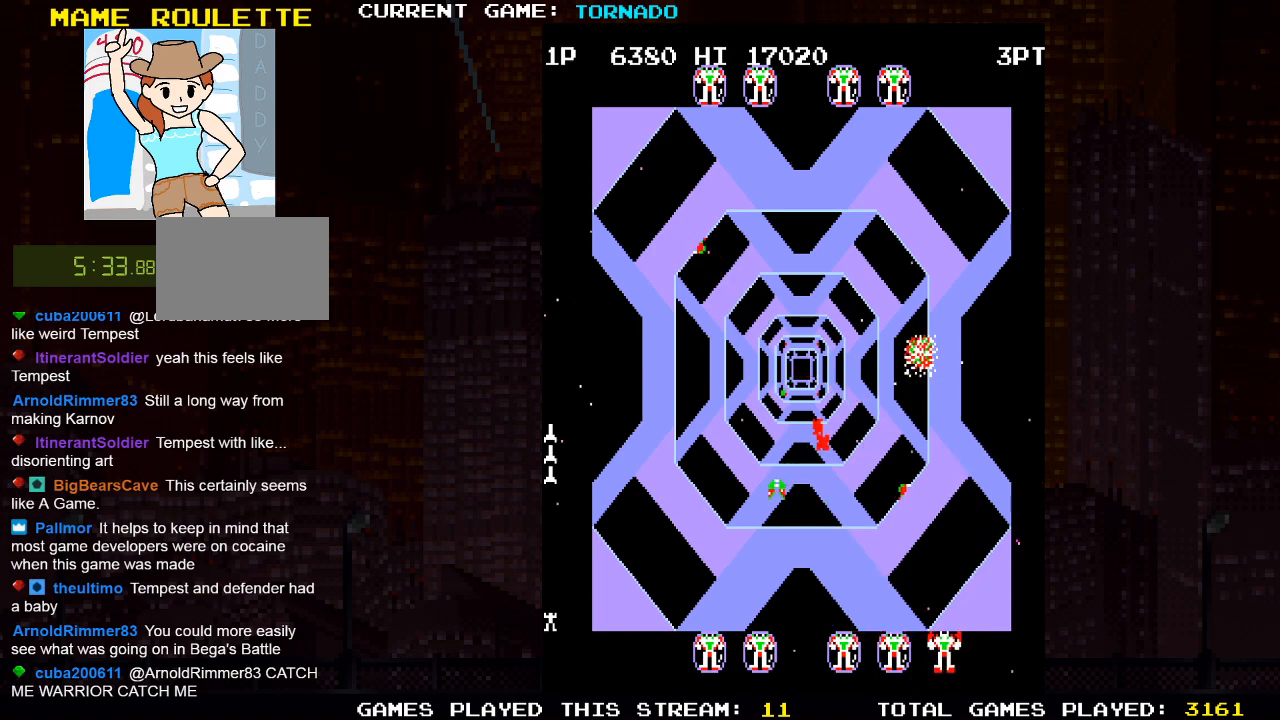
{"buttons": ["DPAD_LEFT"], "left_stick": "center", "right_stick": "center", "events": [[17, "SQUARE", "down"], [100, "SQUARE", "up"], [167, "DPAD_RIGHT", "up"], [183, "SQUARE", "down"], [233, "DPAD_LEFT", "down"], [283, "SQUARE", "up"], [367, "SQUARE", "down"], [450, "SQUARE", "up"]]}
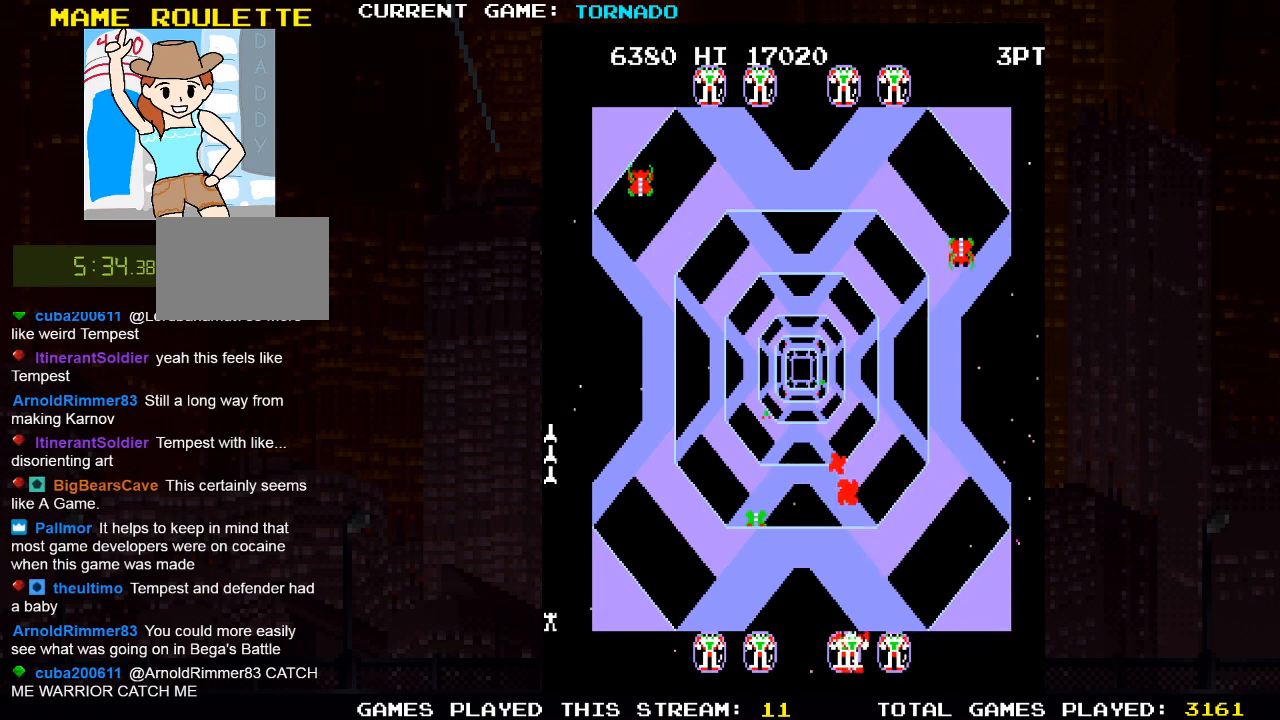
{"buttons": ["SQUARE", "DPAD_LEFT"], "left_stick": "center", "right_stick": "center", "events": [[83, "SQUARE", "down"], [150, "DPAD_LEFT", "up"], [167, "SQUARE", "up"], [267, "SQUARE", "down"], [283, "DPAD_RIGHT", "down"], [317, "DPAD_RIGHT", "up"], [350, "SQUARE", "up"], [383, "DPAD_LEFT", "down"], [467, "SQUARE", "down"]]}
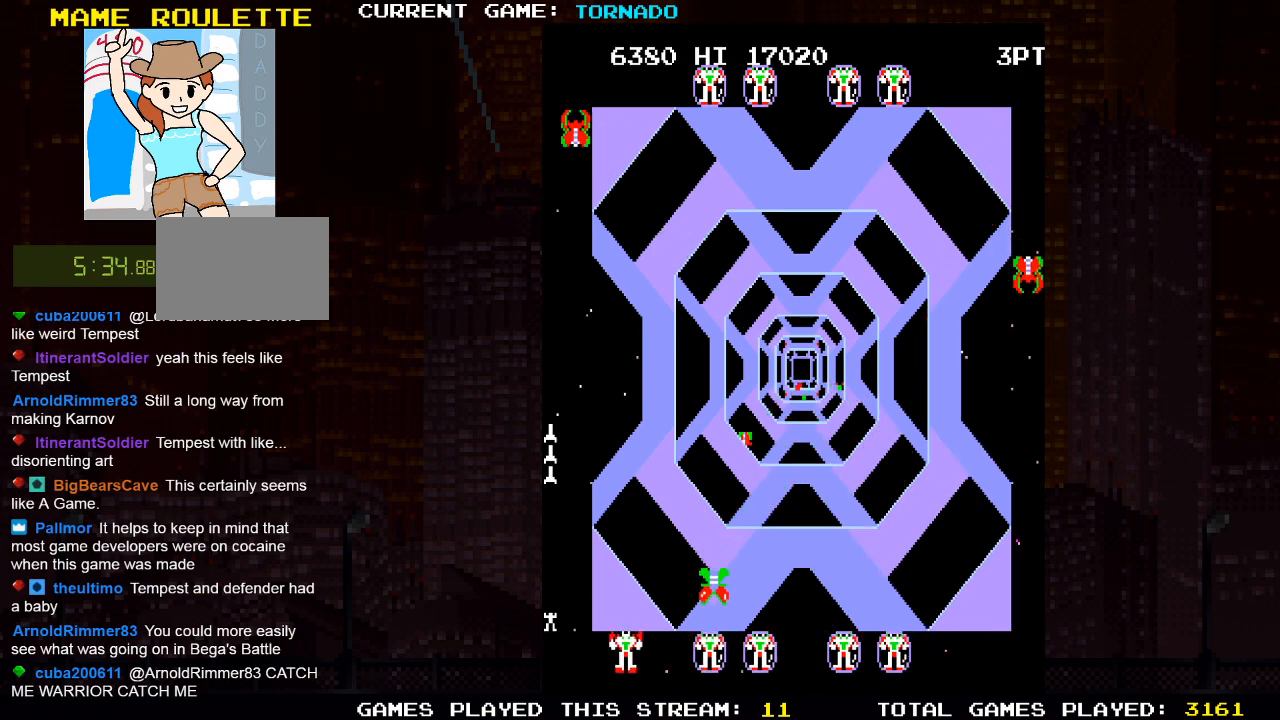
{"buttons": ["SQUARE"], "left_stick": "center", "right_stick": "center", "events": [[33, "DPAD_LEFT", "up"], [50, "SQUARE", "up"], [150, "SQUARE", "down"], [167, "DPAD_RIGHT", "down"], [233, "SQUARE", "up"], [333, "SQUARE", "down"], [350, "DPAD_RIGHT", "up"], [417, "SQUARE", "up"], [500, "SQUARE", "down"]]}
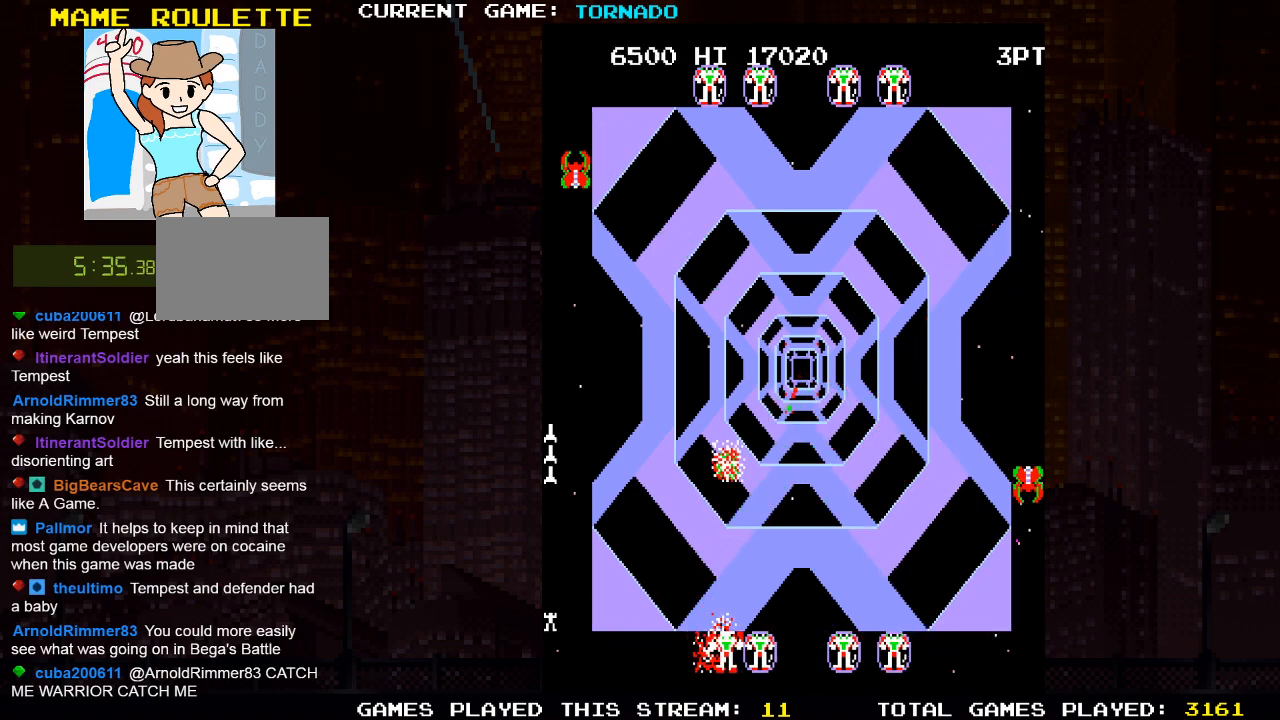
{"buttons": ["SQUARE", "DPAD_RIGHT"], "left_stick": "center", "right_stick": "center", "events": [[100, "SQUARE", "up"], [183, "SQUARE", "down"], [250, "DPAD_RIGHT", "down"], [283, "SQUARE", "up"], [433, "SQUARE", "down"]]}
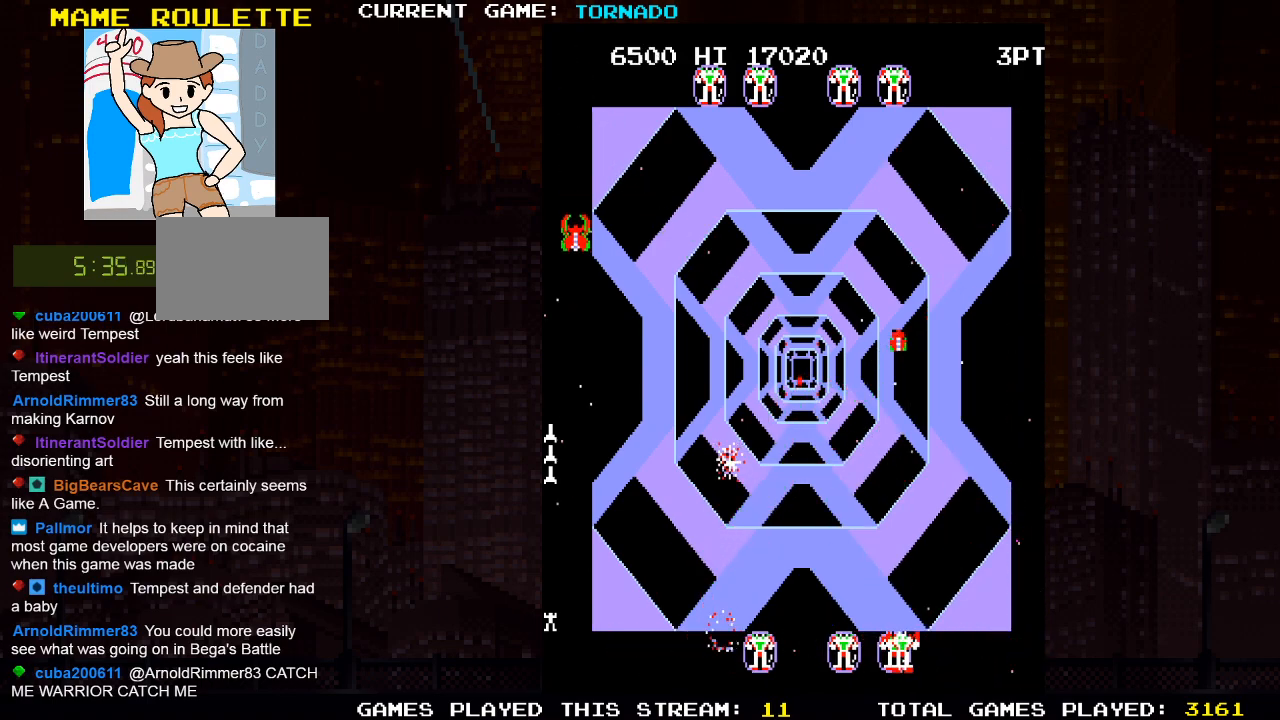
{"buttons": ["DPAD_LEFT"], "left_stick": "center", "right_stick": "center", "events": [[33, "SQUARE", "up"], [150, "SQUARE", "down"], [167, "DPAD_RIGHT", "up"], [250, "DPAD_LEFT", "down"], [250, "SQUARE", "up"], [367, "SQUARE", "down"], [433, "SQUARE", "up"]]}
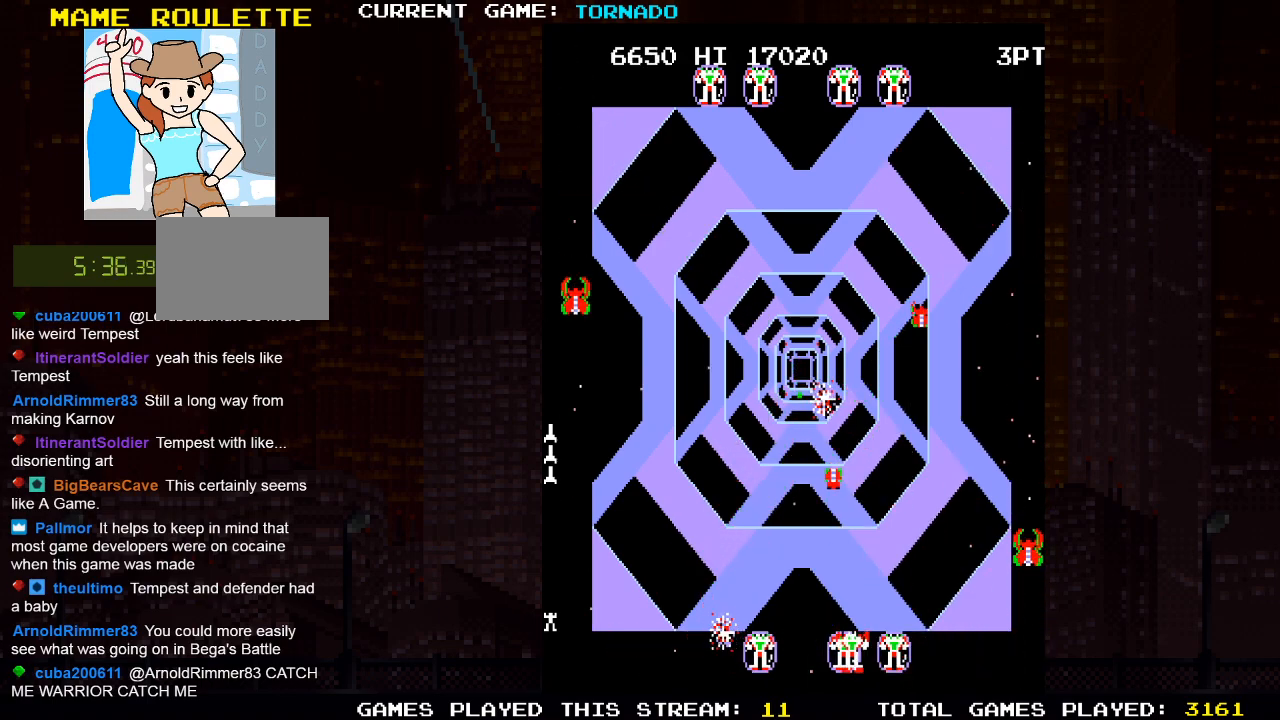
{"buttons": [], "left_stick": "center", "right_stick": "center", "events": [[83, "SQUARE", "down"], [100, "DPAD_LEFT", "up"], [167, "DPAD_RIGHT", "down"], [167, "SQUARE", "up"], [350, "DPAD_RIGHT", "up"], [367, "SQUARE", "down"], [450, "SQUARE", "up"]]}
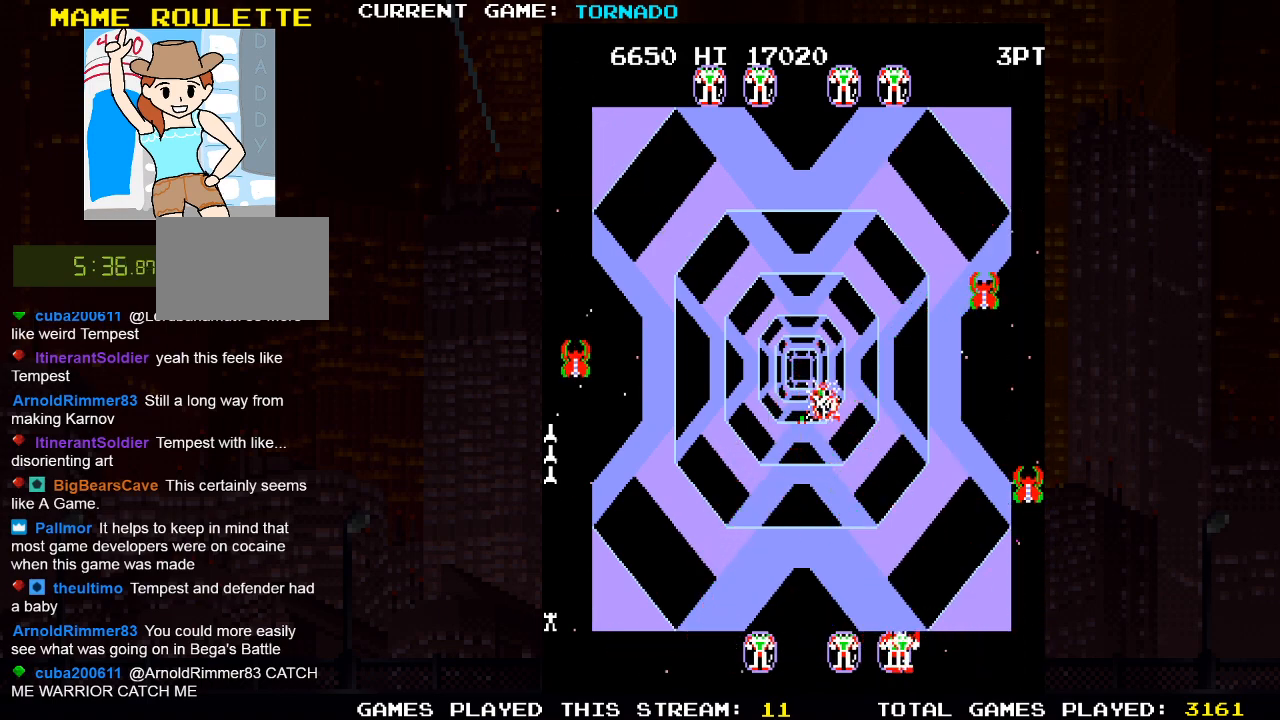
{"buttons": ["DPAD_LEFT"], "left_stick": "center", "right_stick": "center", "events": [[67, "SQUARE", "down"], [150, "SQUARE", "up"], [267, "SQUARE", "down"], [333, "SQUARE", "up"], [350, "DPAD_LEFT", "down"]]}